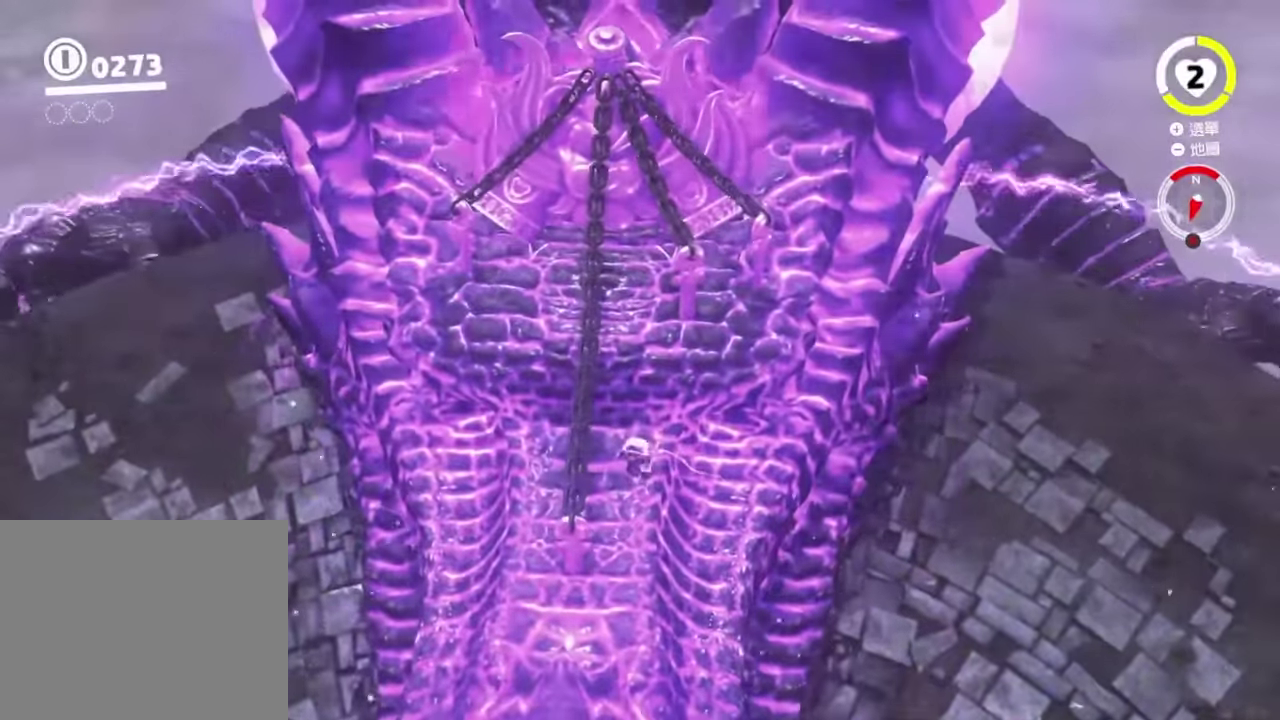
Gameplay with a controller (Nintendo layout); each line is a JSON object with the inputs held at the frame after it. "events" lists button and stick changes between this image and that frame as [ms after this image, input, new state], when the widget could be followed in between. This overlay highlights the sticks when they move; stick clicks (L3 R3) are not distinguishable. Not read: DPAD_DOWN DPAD_LEFT DPAD_RIGHT DPAD_UP HOME L3 R3 TOUCHPAD Y.
{"buttons": [], "left_stick": "up-right", "right_stick": "center", "events": [[167, "right_stick", "center"], [184, "B", "down"], [267, "left_stick", "up-right"], [334, "B", "up"]]}
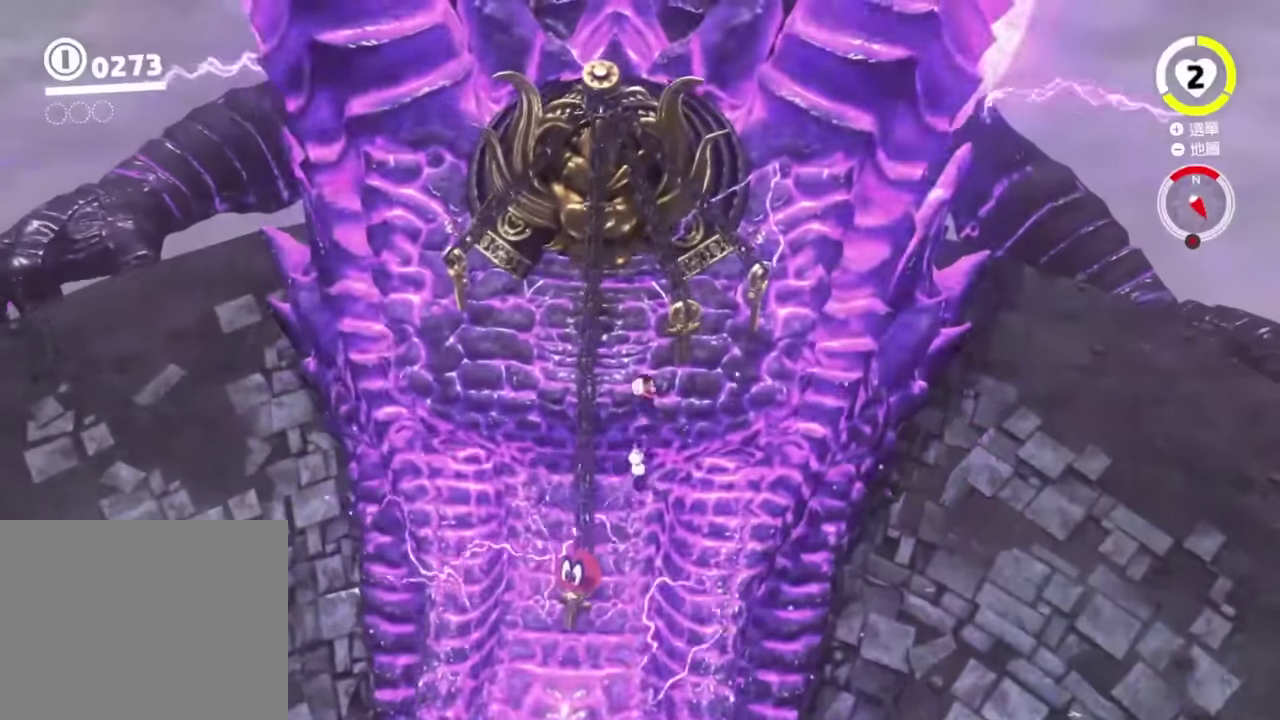
{"buttons": [], "left_stick": "up-right", "right_stick": "center", "events": [[133, "left_stick", "up"], [483, "left_stick", "up-right"]]}
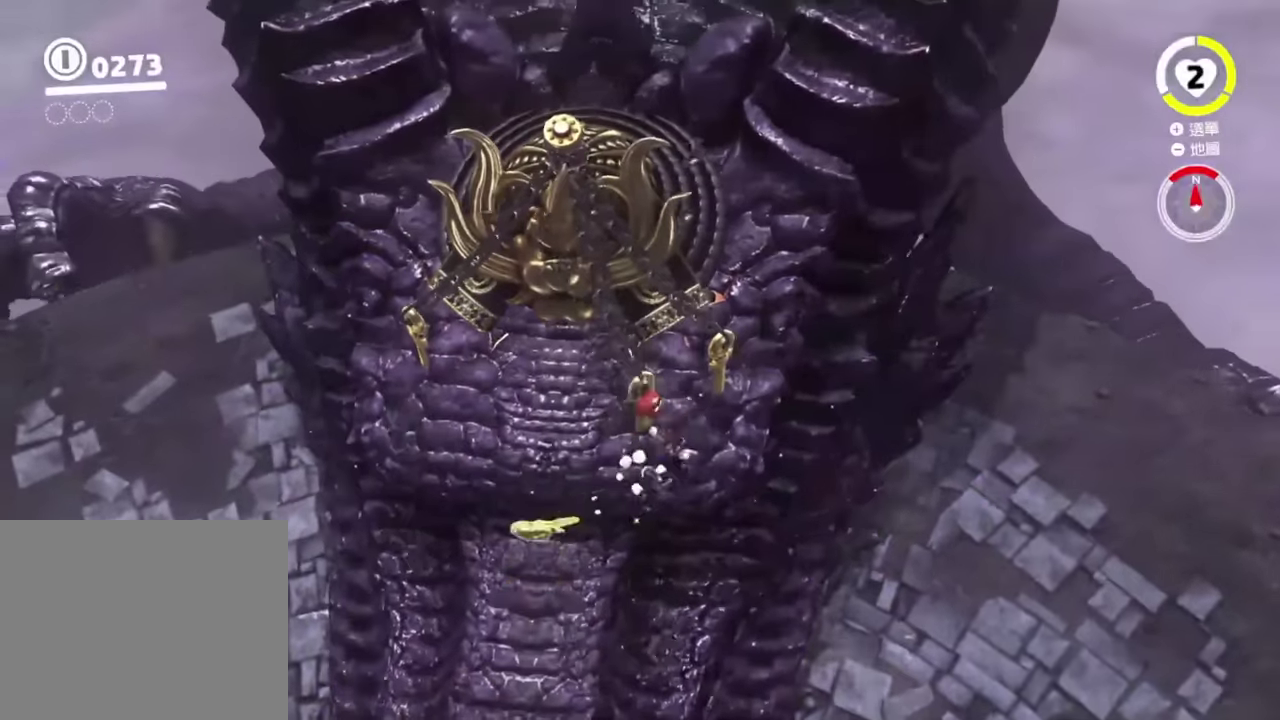
{"buttons": [], "left_stick": "up-left", "right_stick": "center"}
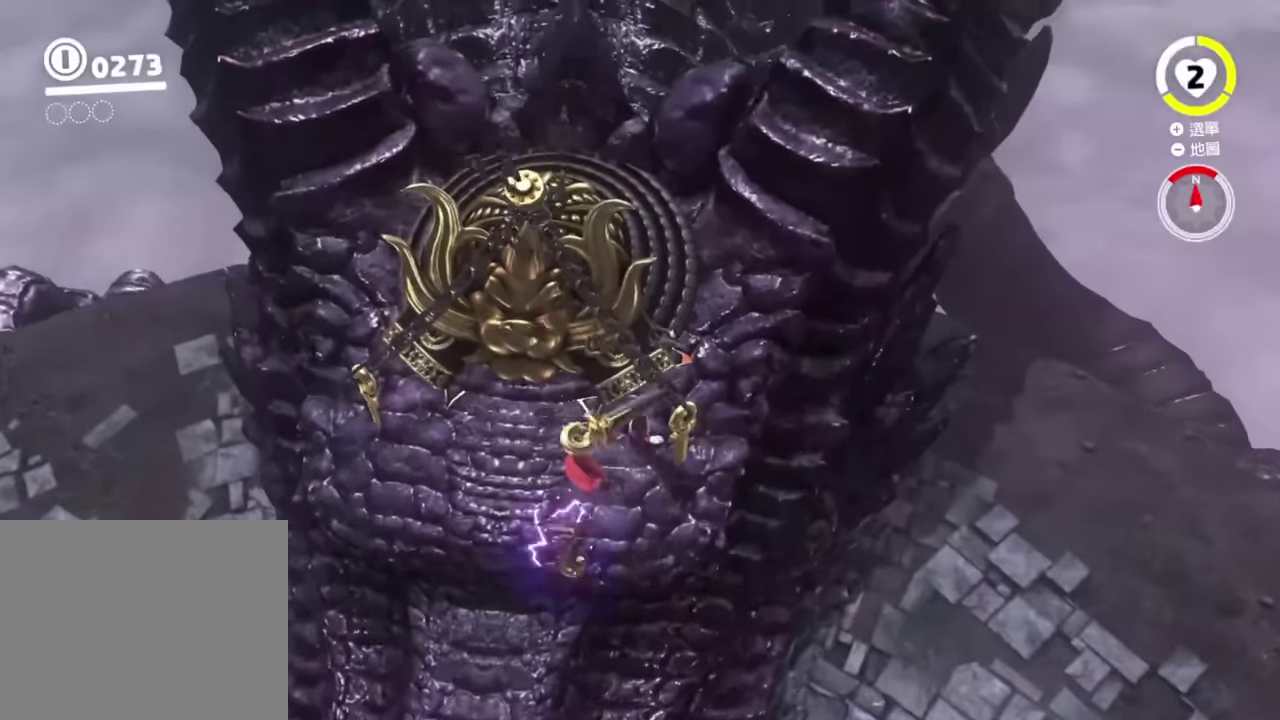
{"buttons": [], "left_stick": "left", "right_stick": "center"}
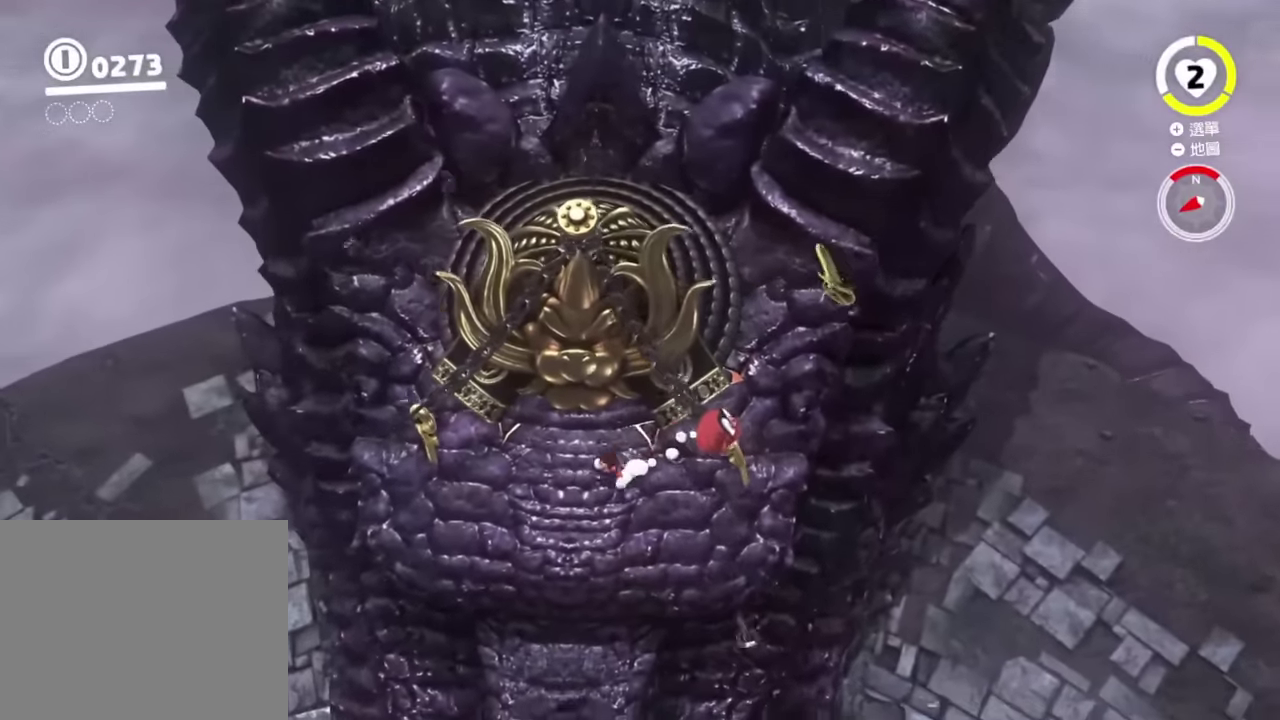
{"buttons": ["B"], "left_stick": "right", "right_stick": "center", "events": [[234, "left_stick", "up-left"], [334, "B", "down"], [334, "left_stick", "up-right"], [384, "right_stick", "down"], [451, "right_stick", "center"], [467, "left_stick", "right"]]}
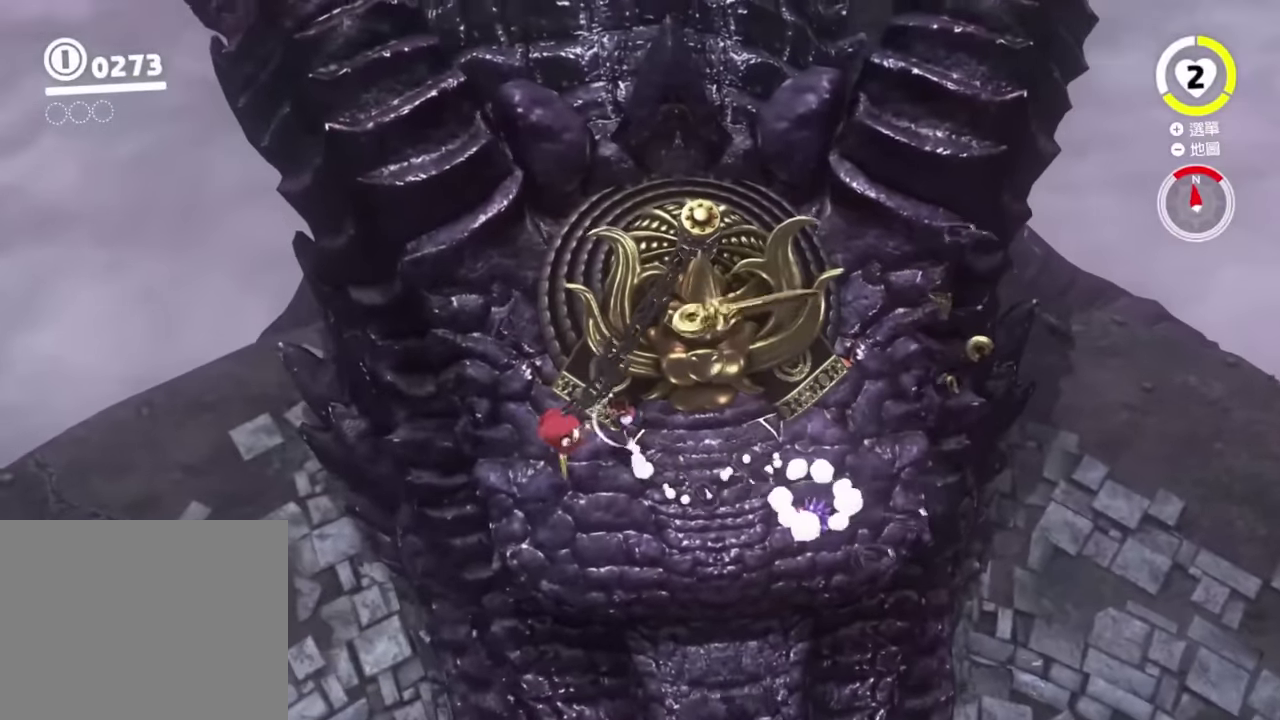
{"buttons": ["B", "L2"], "left_stick": "down-right", "right_stick": "center", "events": [[300, "L2", "down"], [383, "left_stick", "down-right"]]}
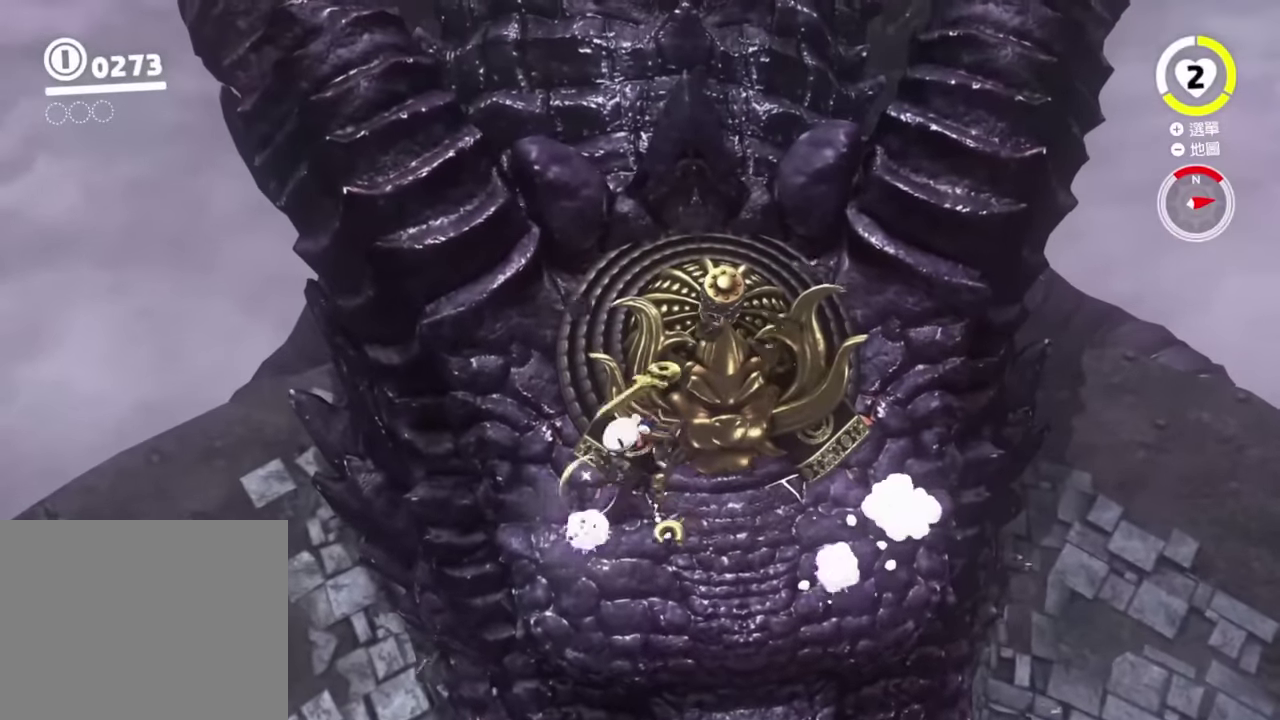
{"buttons": ["L2"], "left_stick": "right", "right_stick": "center", "events": [[100, "left_stick", "right"], [501, "B", "up"]]}
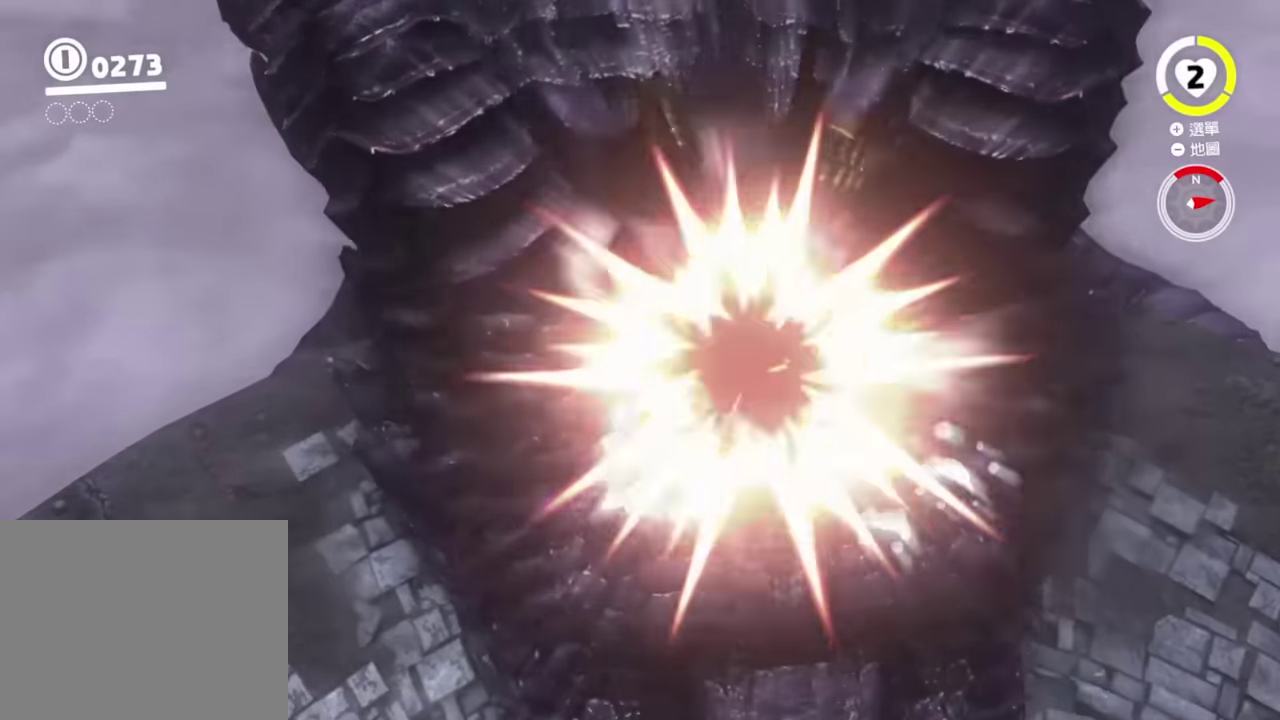
{"buttons": [], "left_stick": "center", "right_stick": "center", "events": [[50, "L2", "up"], [83, "left_stick", "center"]]}
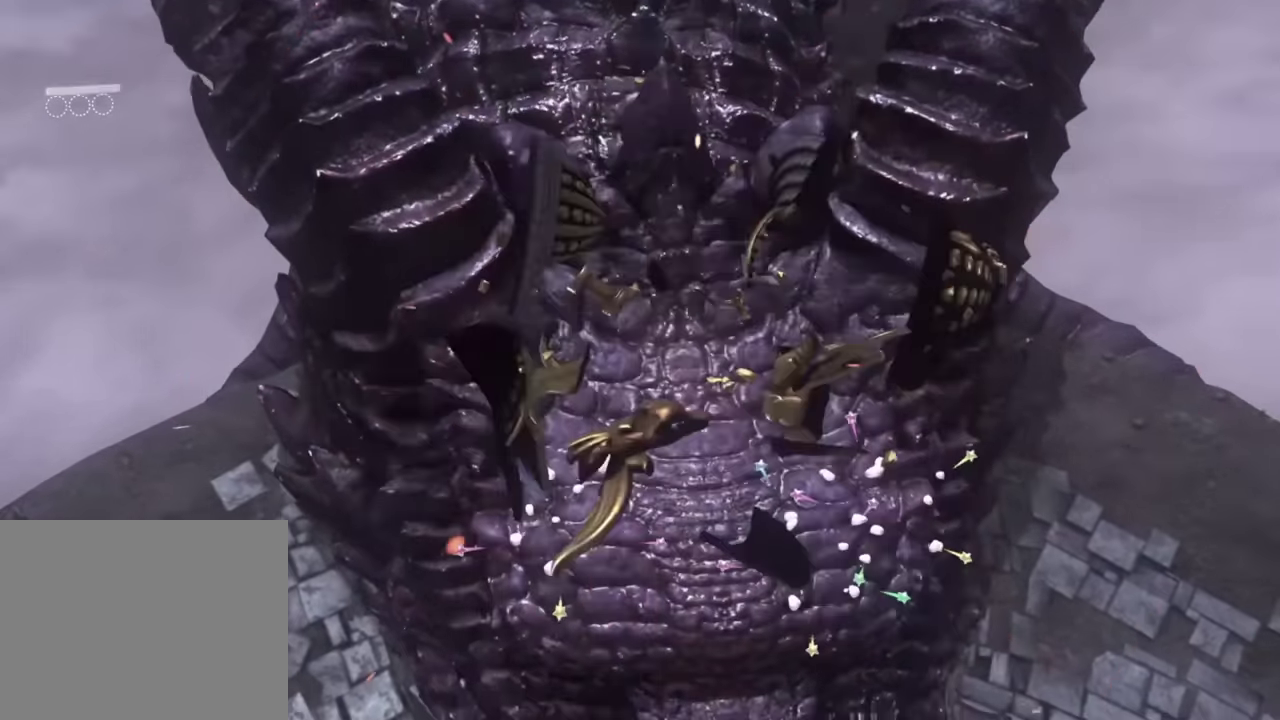
{"buttons": [], "left_stick": "center", "right_stick": "center", "events": []}
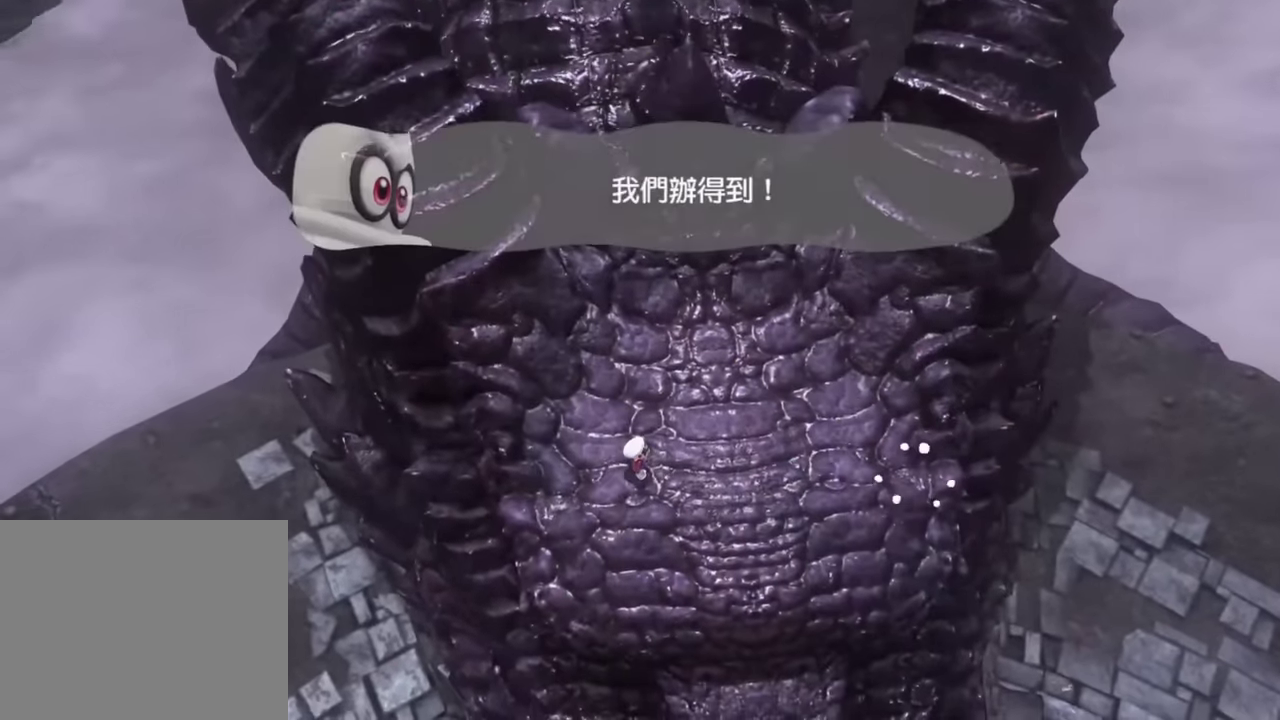
{"buttons": [], "left_stick": "center", "right_stick": "center", "events": []}
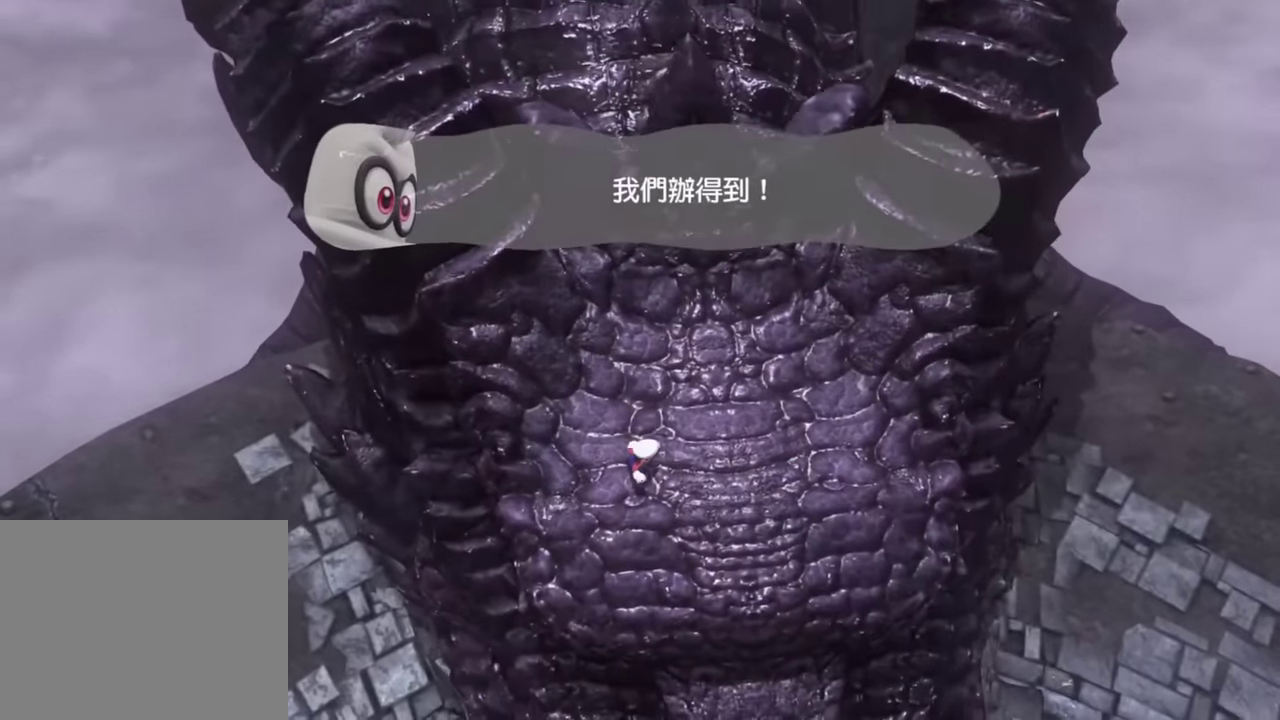
{"buttons": [], "left_stick": "center", "right_stick": "center", "events": []}
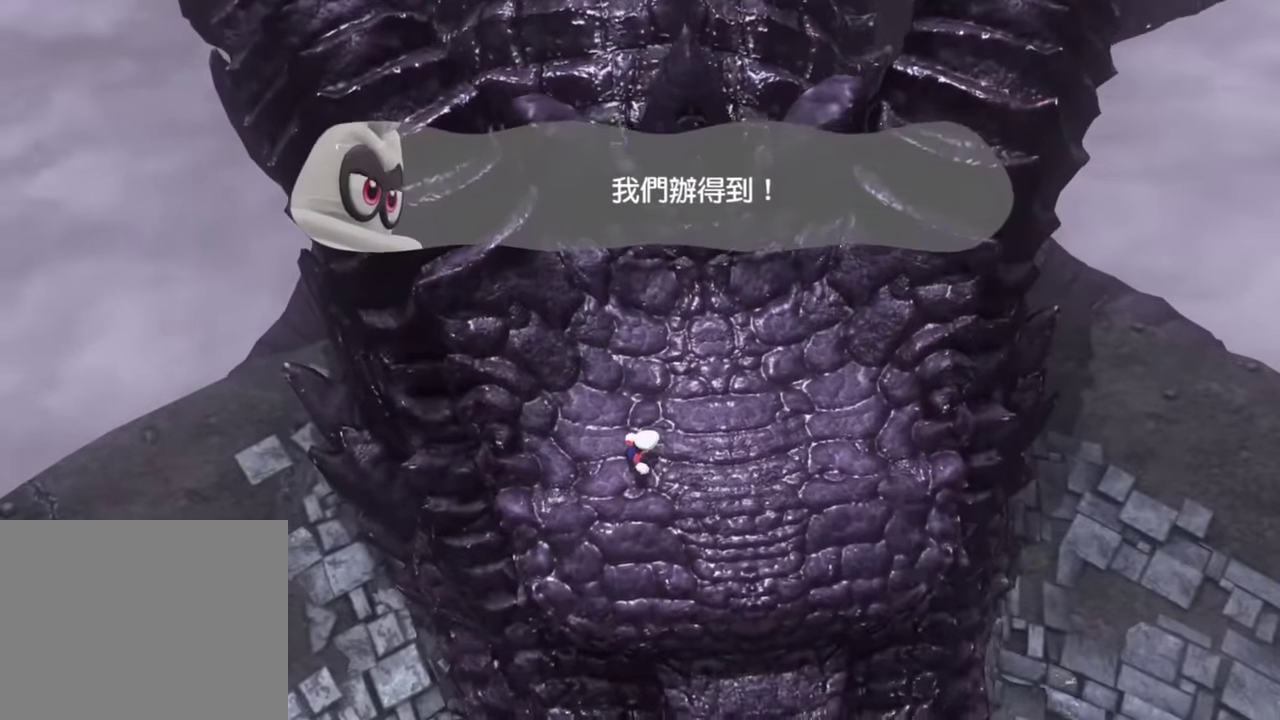
{"buttons": [], "left_stick": "center", "right_stick": "center", "events": []}